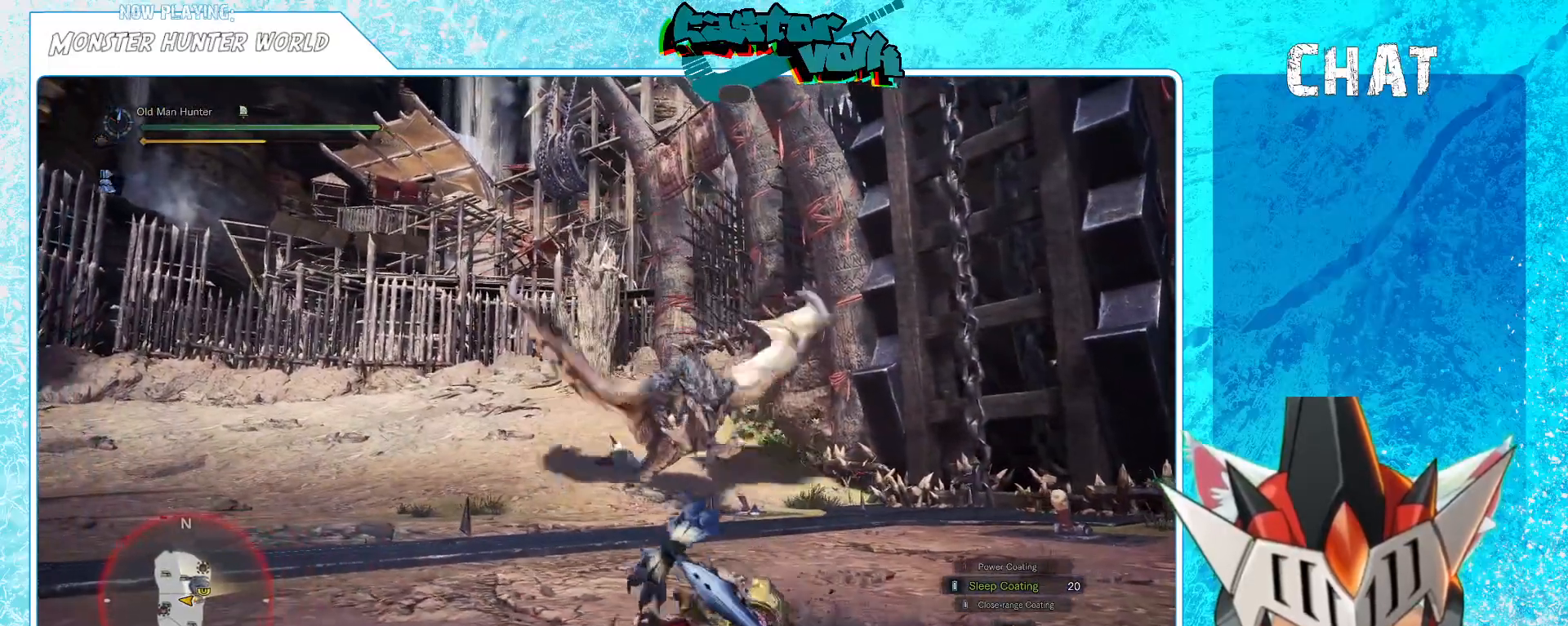
Gameplay with a controller (Xbox layout); each line is a JSON object with the inputs held at the frame after it. "events" lists button and stick changes between this image and that frame as [ms after this image, input, new state], when the widget could be followed in between. Not read: L1.
{"buttons": [], "left_stick": "down-left", "right_stick": "center", "events": []}
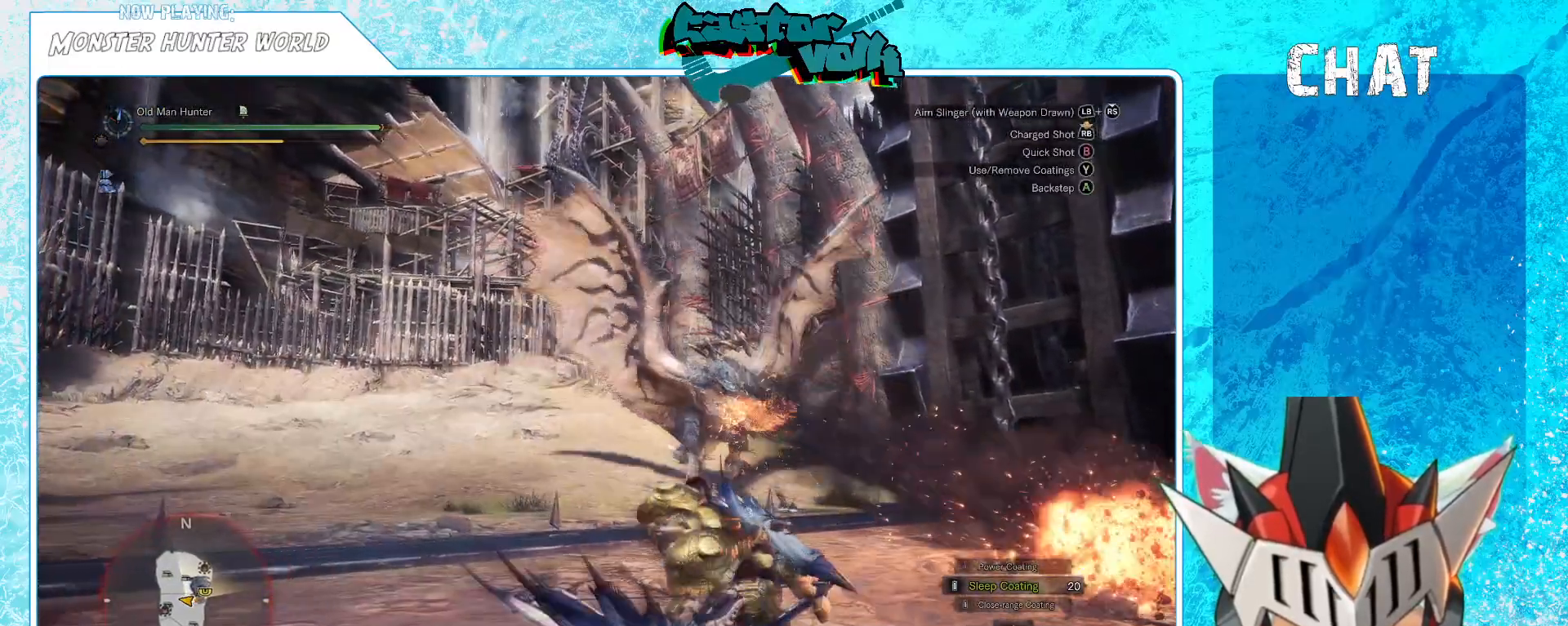
{"buttons": [], "left_stick": "left", "right_stick": "down-right", "events": [[167, "left_stick", "left"], [483, "right_stick", "down-right"]]}
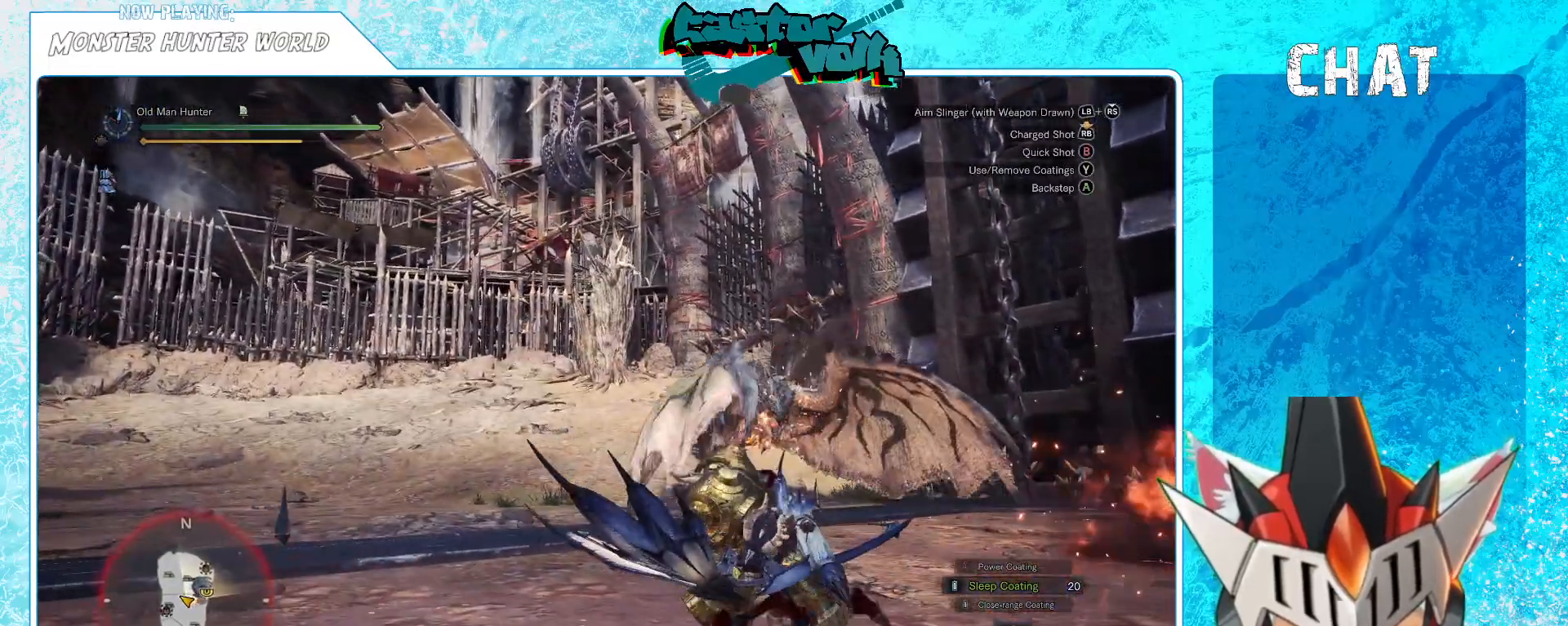
{"buttons": [], "left_stick": "left", "right_stick": "center", "events": [[433, "right_stick", "center"]]}
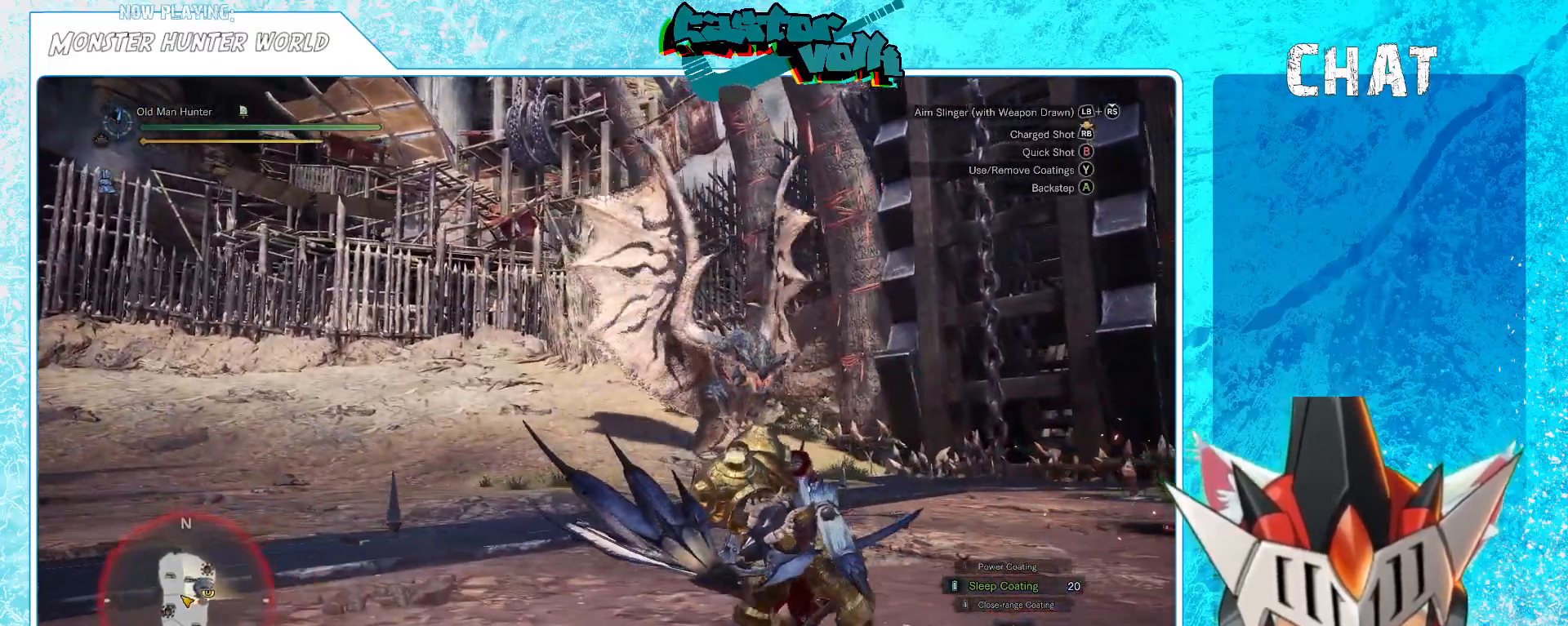
{"buttons": [], "left_stick": "up", "right_stick": "center"}
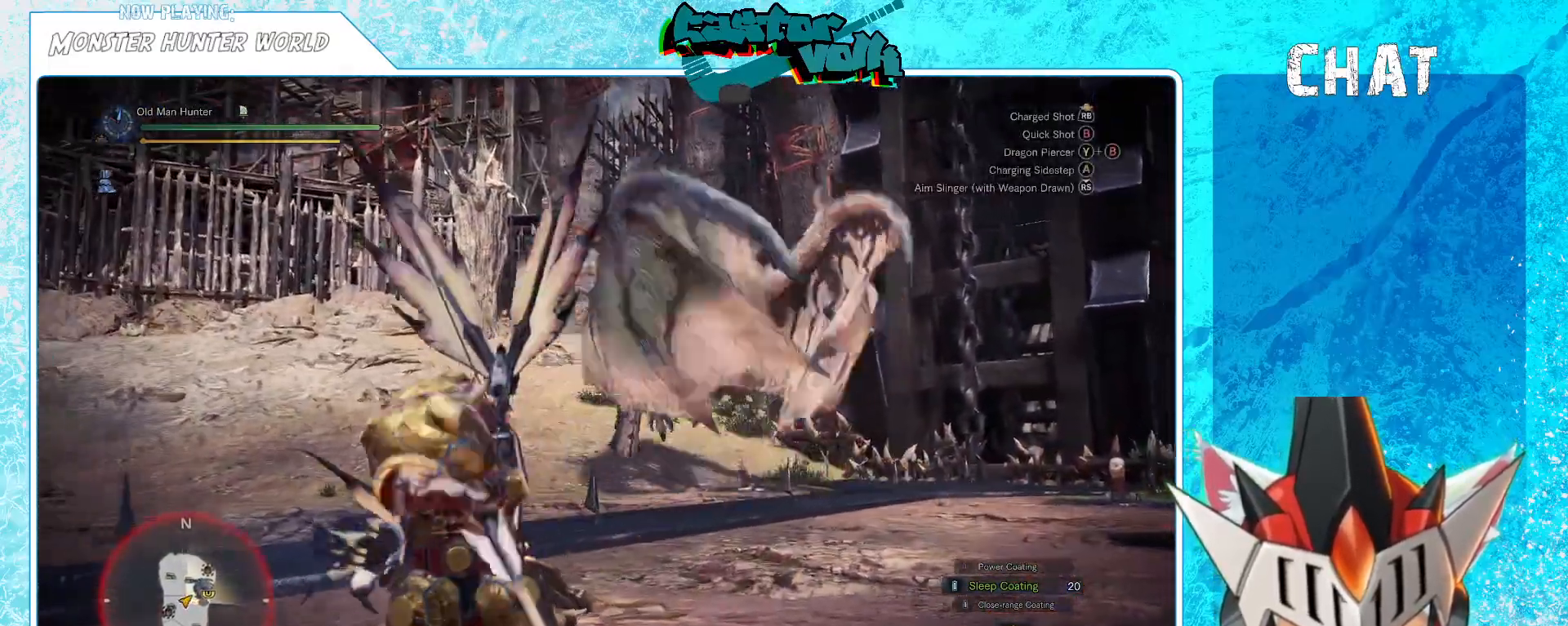
{"buttons": [], "left_stick": "left", "right_stick": "center", "events": [[17, "right_stick", "right"], [133, "left_stick", "up-left"], [133, "right_stick", "center"], [267, "left_stick", "left"], [267, "right_stick", "up-right"], [500, "right_stick", "center"]]}
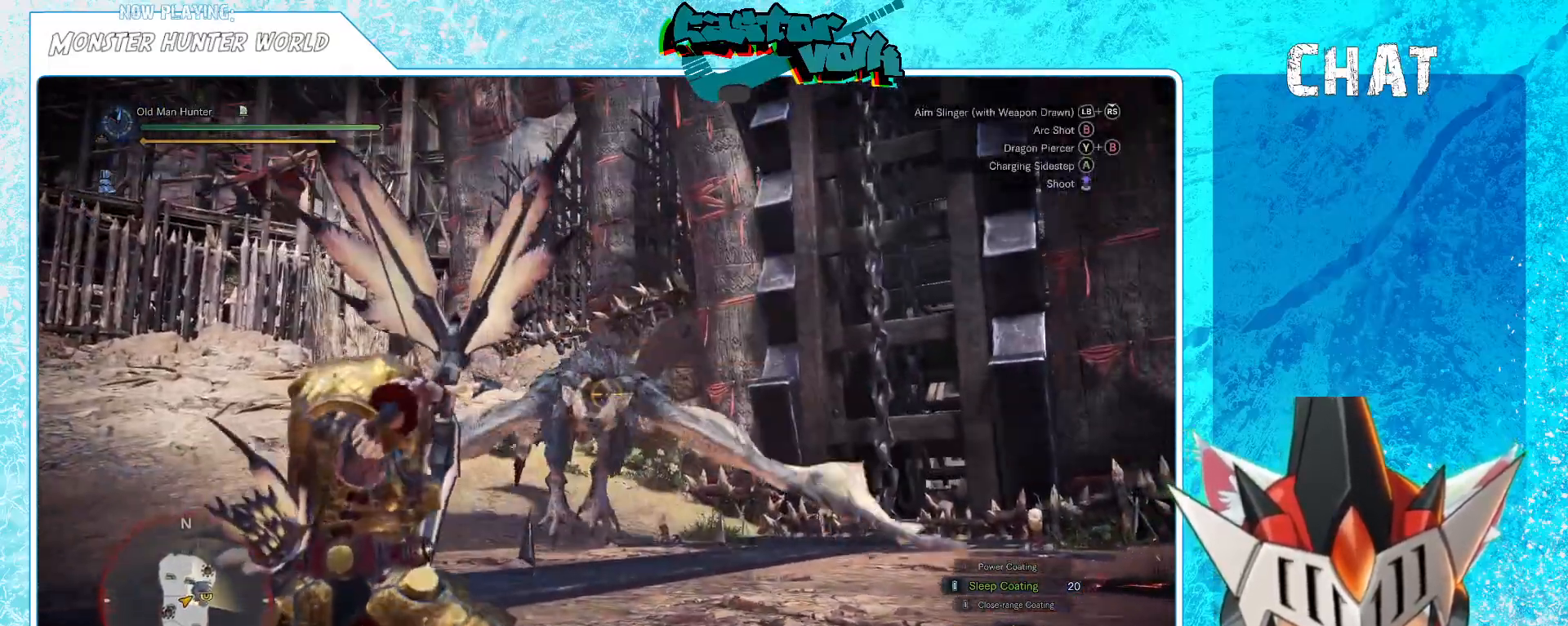
{"buttons": [], "left_stick": "left", "right_stick": "center"}
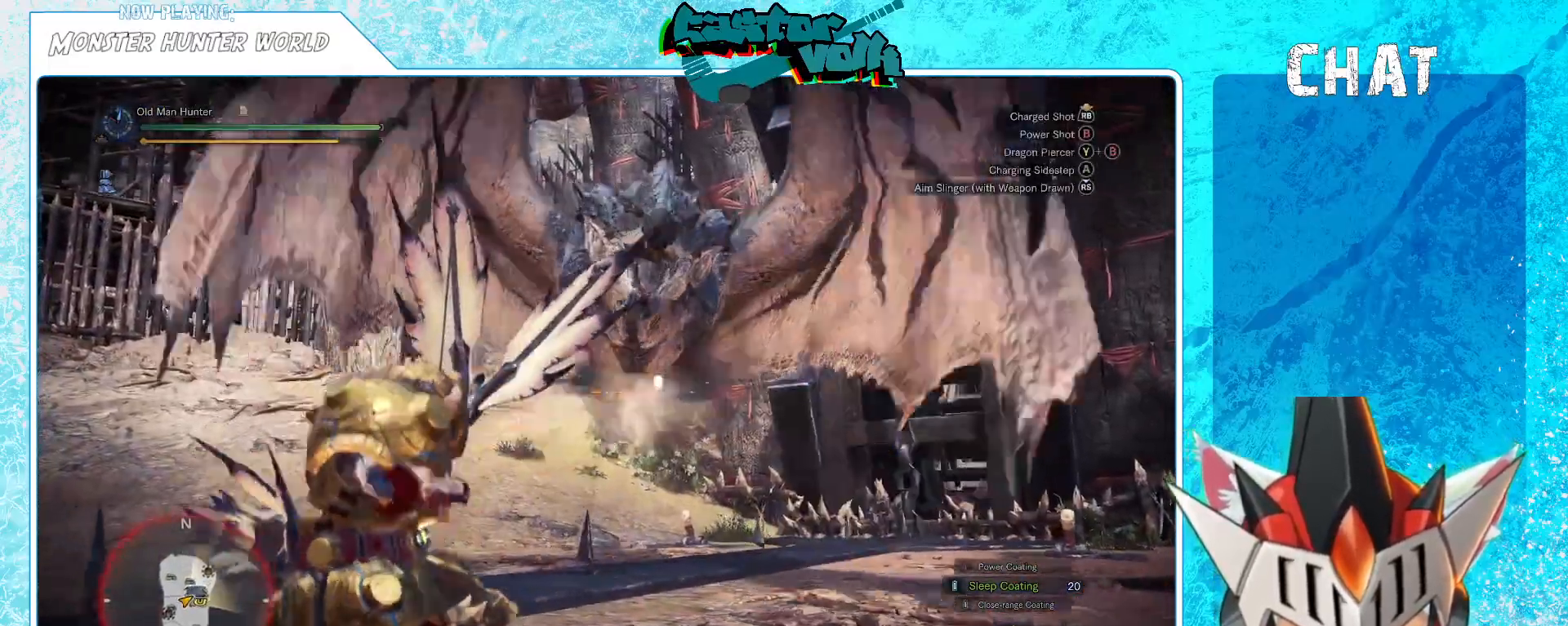
{"buttons": [], "left_stick": "left", "right_stick": "right", "events": [[467, "right_stick", "right"]]}
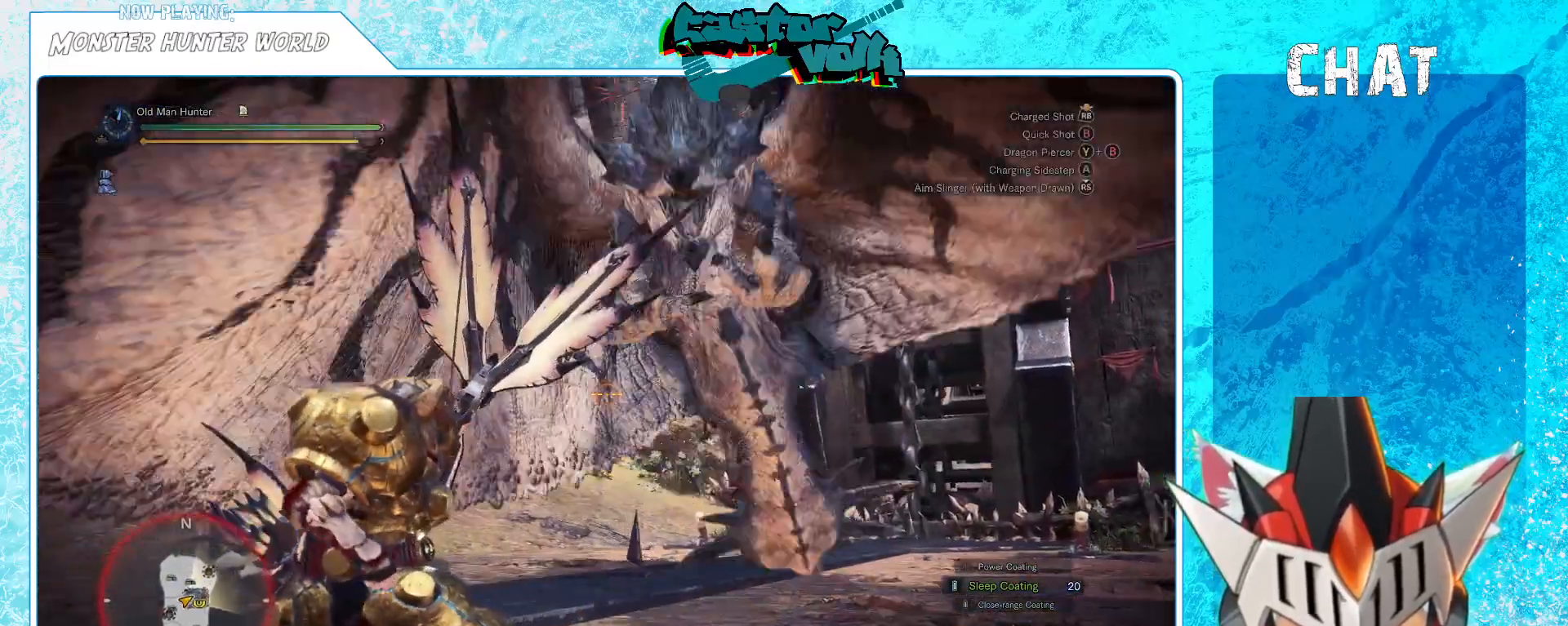
{"buttons": [], "left_stick": "left", "right_stick": "center", "events": [[67, "right_stick", "center"]]}
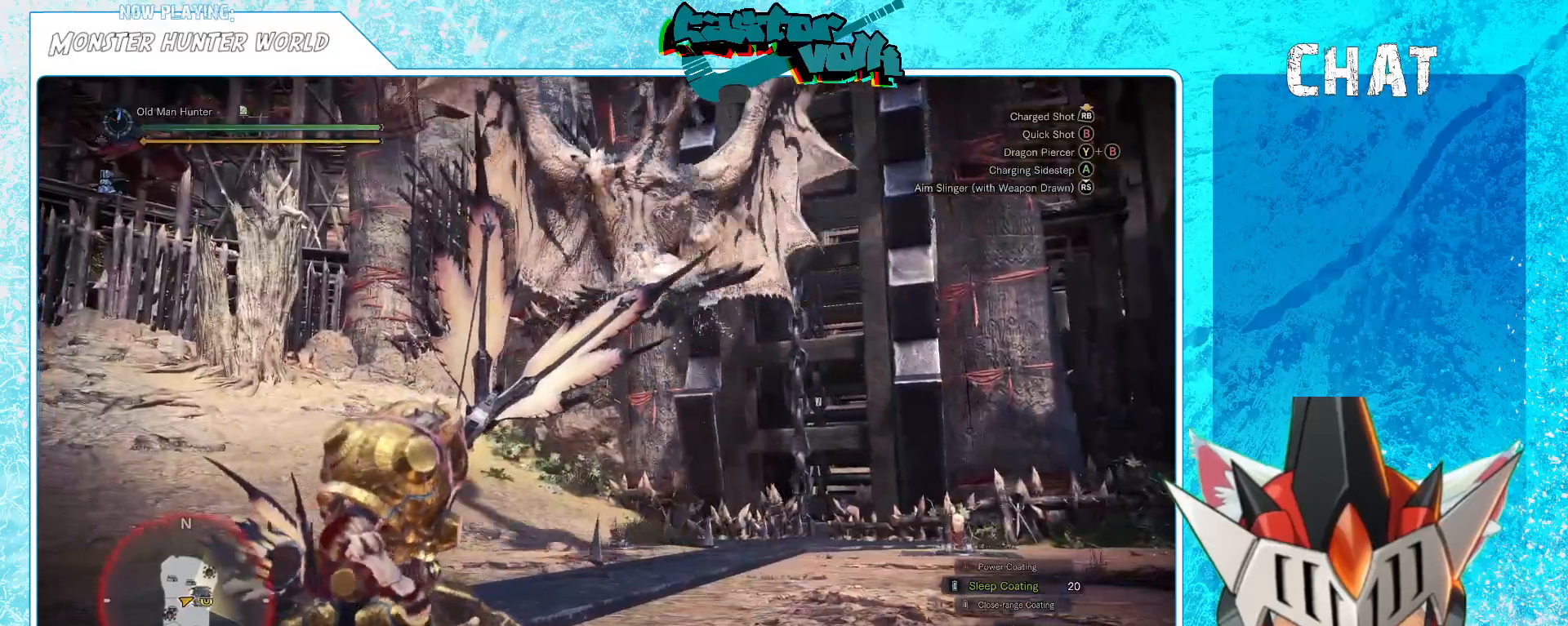
{"buttons": [], "left_stick": "left", "right_stick": "center", "events": [[150, "A", "down"], [233, "A", "up"]]}
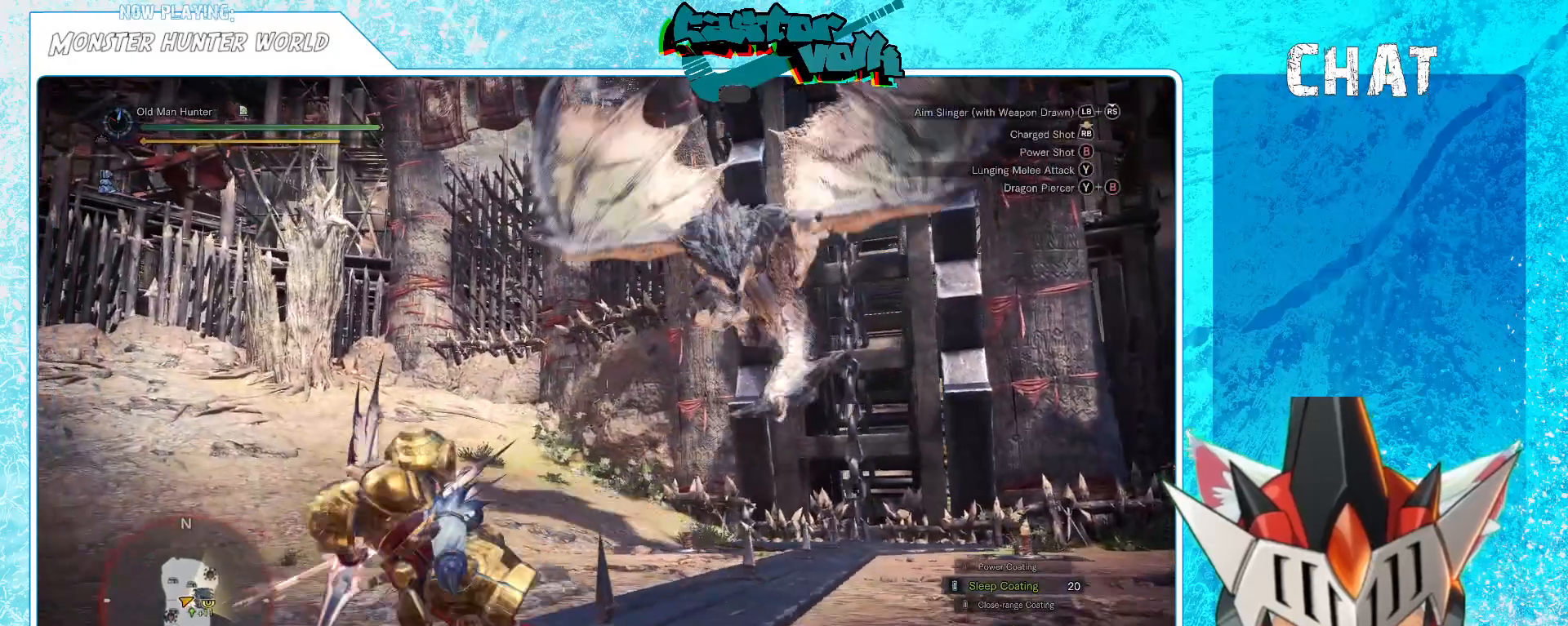
{"buttons": [], "left_stick": "left", "right_stick": "right", "events": [[250, "right_stick", "right"]]}
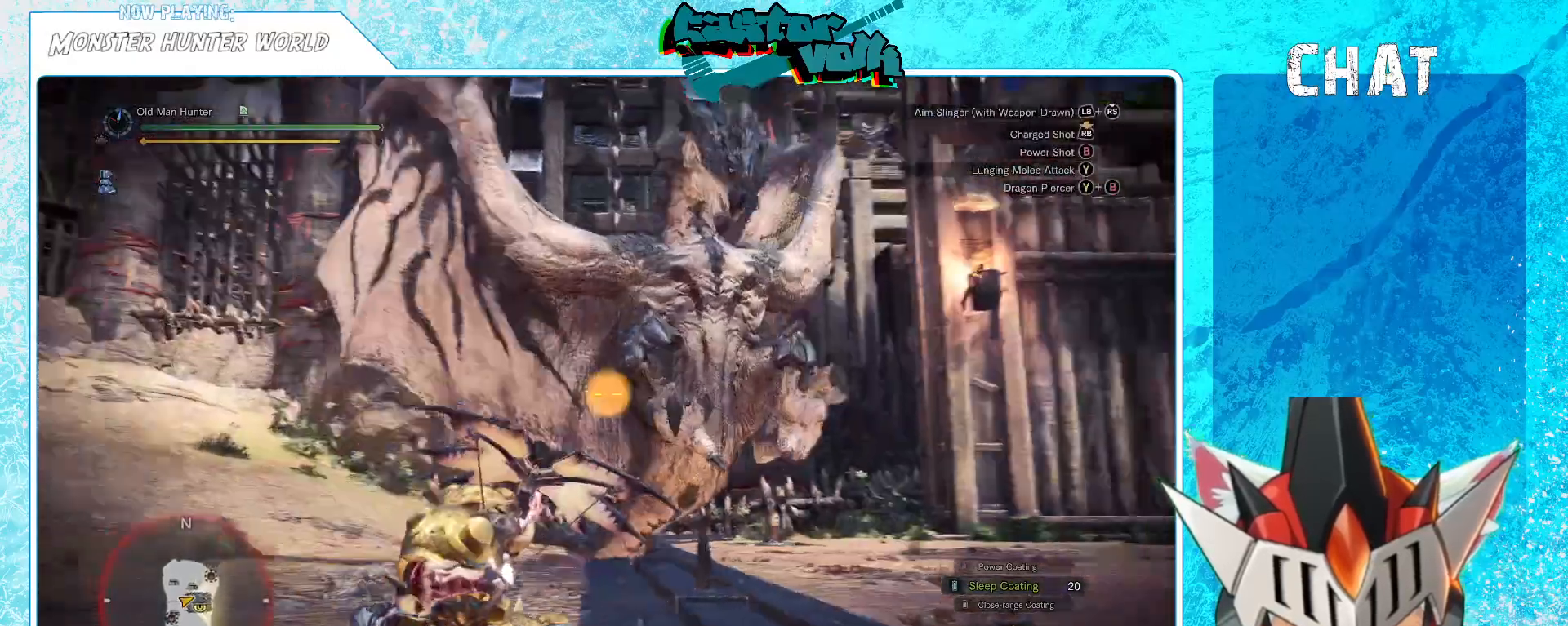
{"buttons": ["R1"], "left_stick": "center", "right_stick": "right", "events": [[167, "left_stick", "down"], [233, "left_stick", "down-right"], [250, "R1", "down"], [367, "left_stick", "right"], [500, "left_stick", "center"]]}
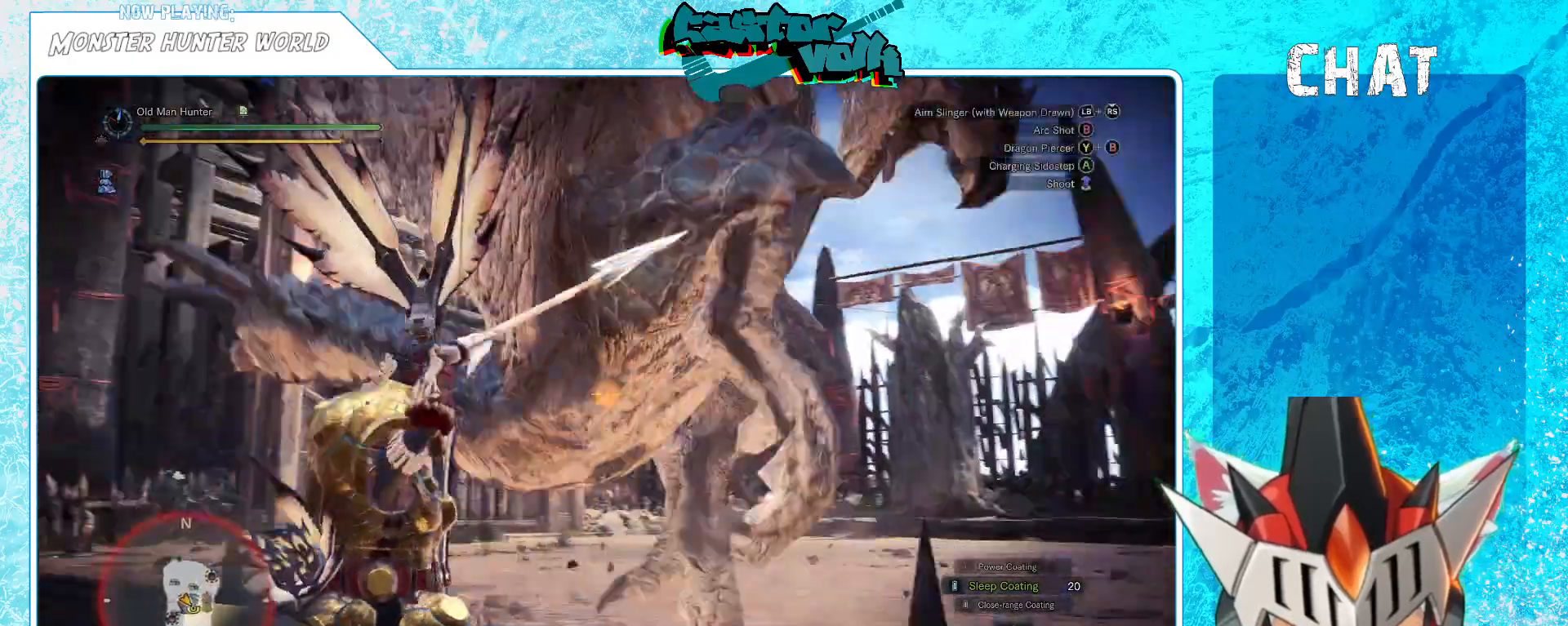
{"buttons": [], "left_stick": "down", "right_stick": "right", "events": [[117, "R1", "up"], [300, "left_stick", "down"], [450, "R1", "down"], [500, "R1", "up"]]}
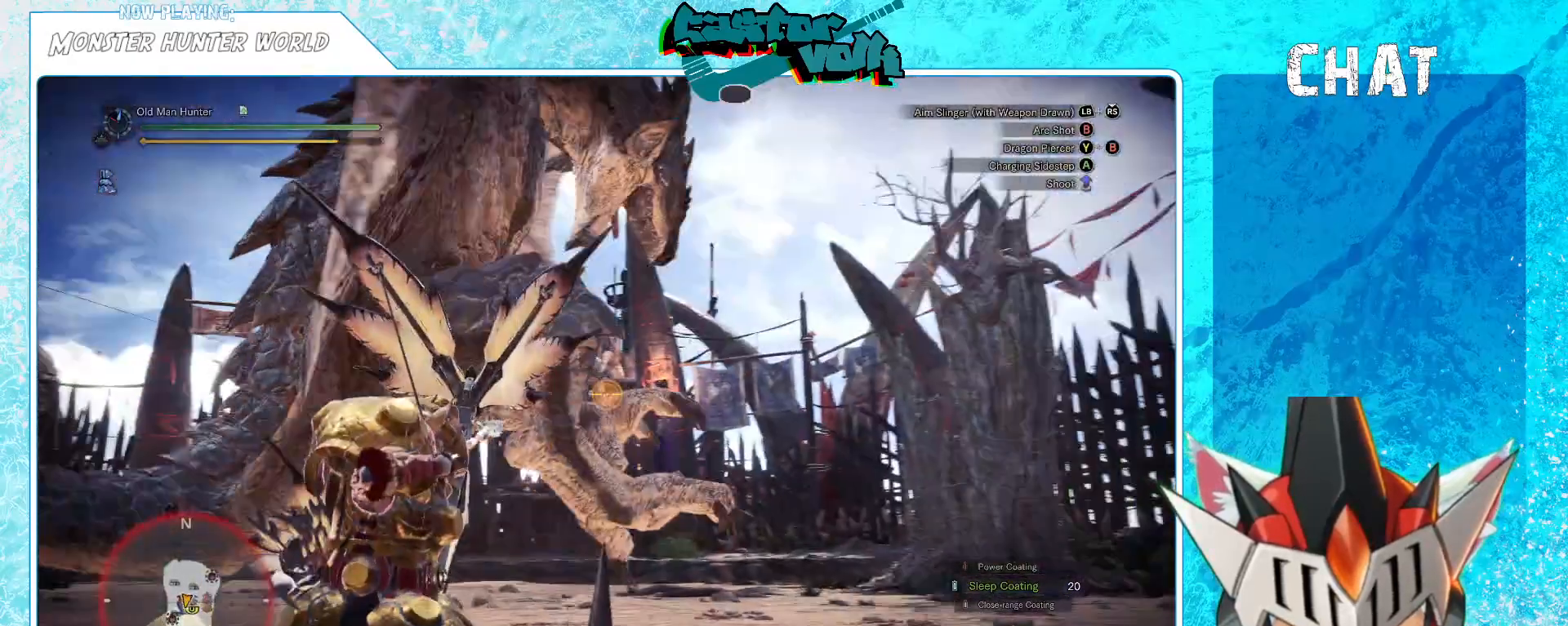
{"buttons": [], "left_stick": "down-left", "right_stick": "center", "events": [[17, "right_stick", "center"], [67, "left_stick", "down-left"], [100, "right_stick", "left"], [383, "right_stick", "center"]]}
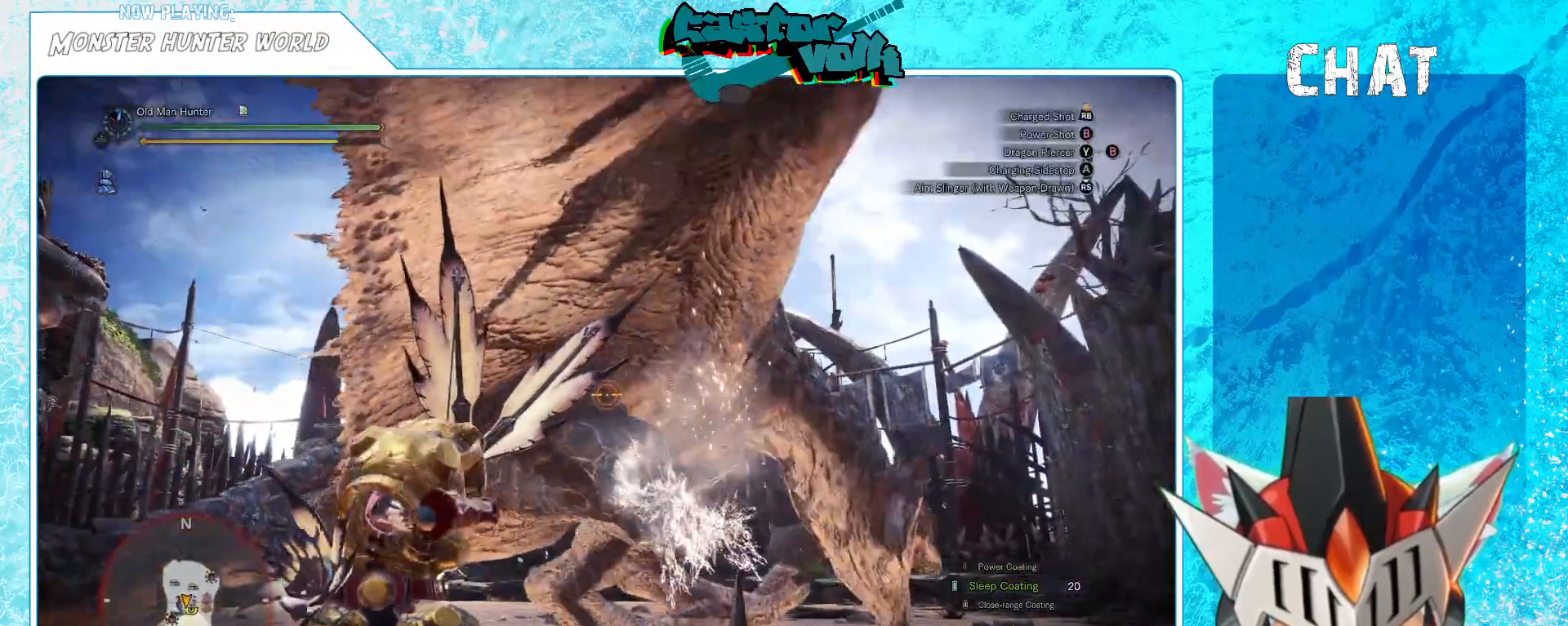
{"buttons": [], "left_stick": "down", "right_stick": "center", "events": [[67, "left_stick", "down"], [150, "R1", "down"], [200, "R1", "up"], [367, "right_stick", "down"], [450, "right_stick", "center"]]}
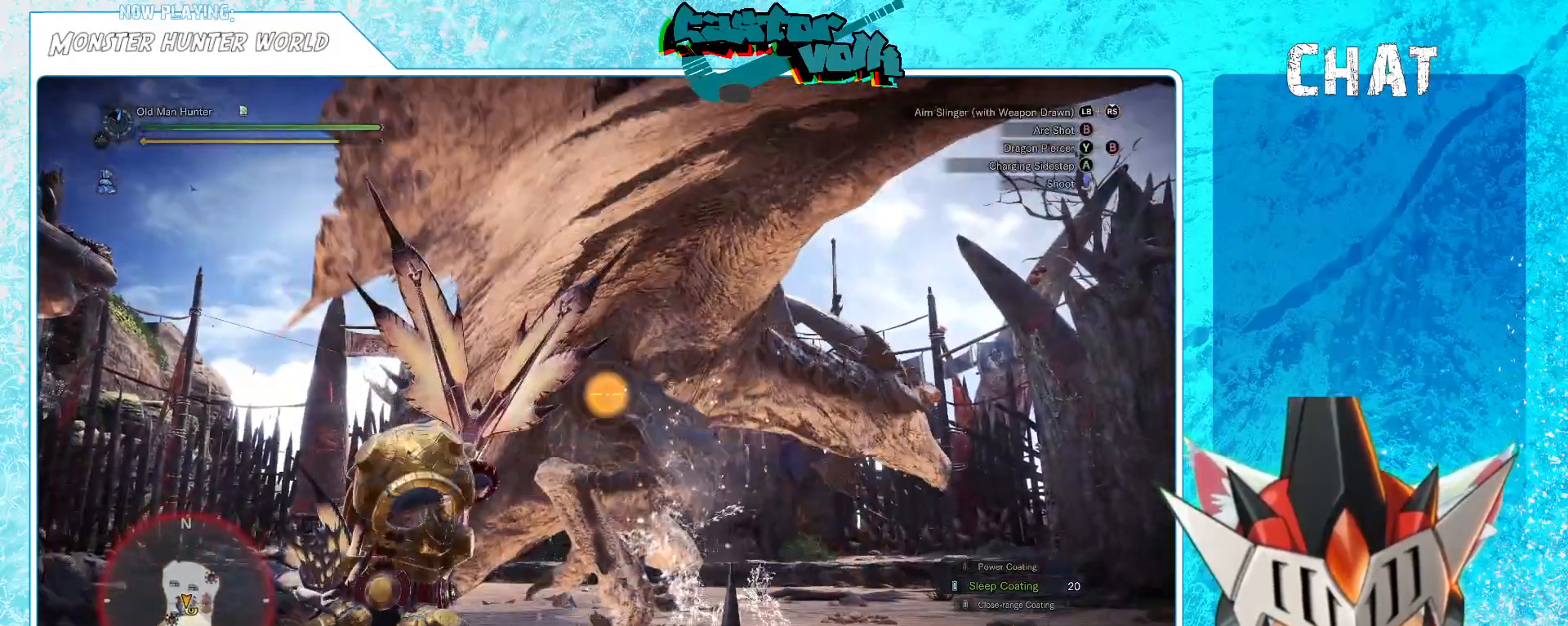
{"buttons": [], "left_stick": "down", "right_stick": "center"}
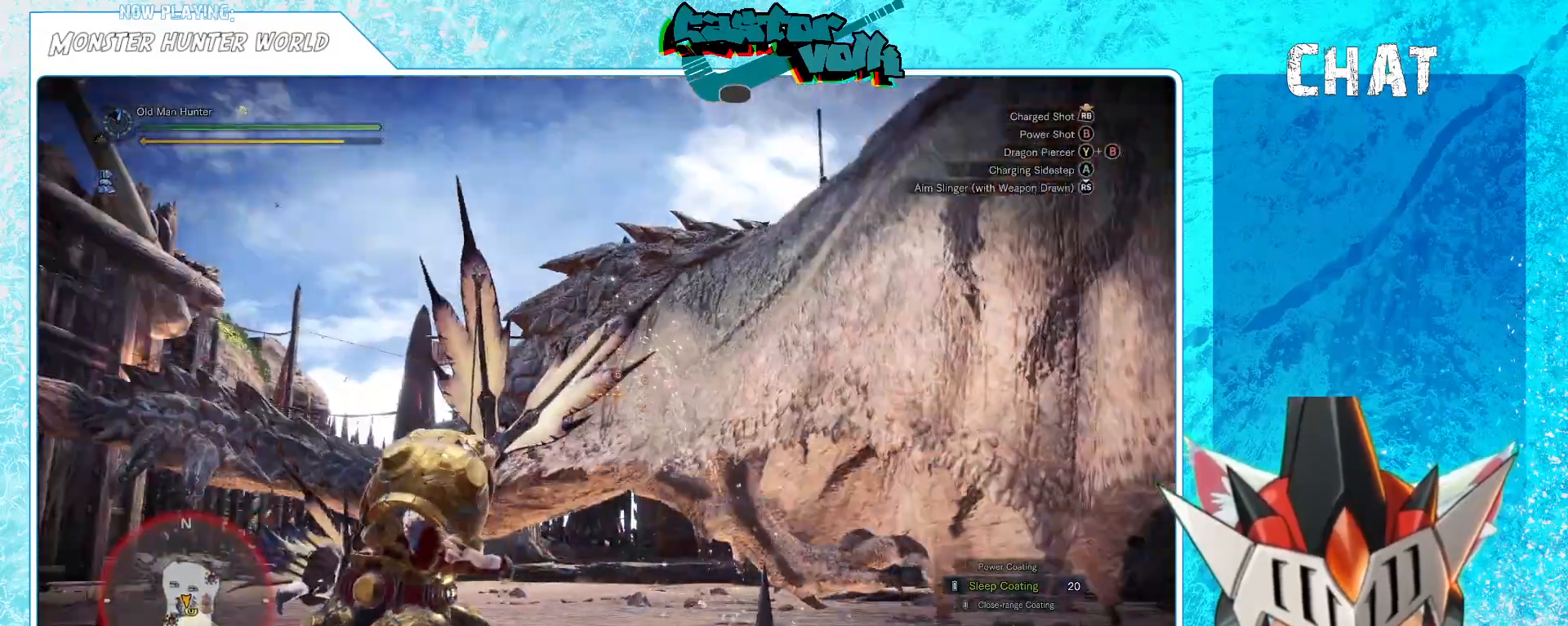
{"buttons": [], "left_stick": "down-left", "right_stick": "center", "events": [[250, "left_stick", "down-left"], [267, "right_stick", "down-right"], [333, "right_stick", "center"]]}
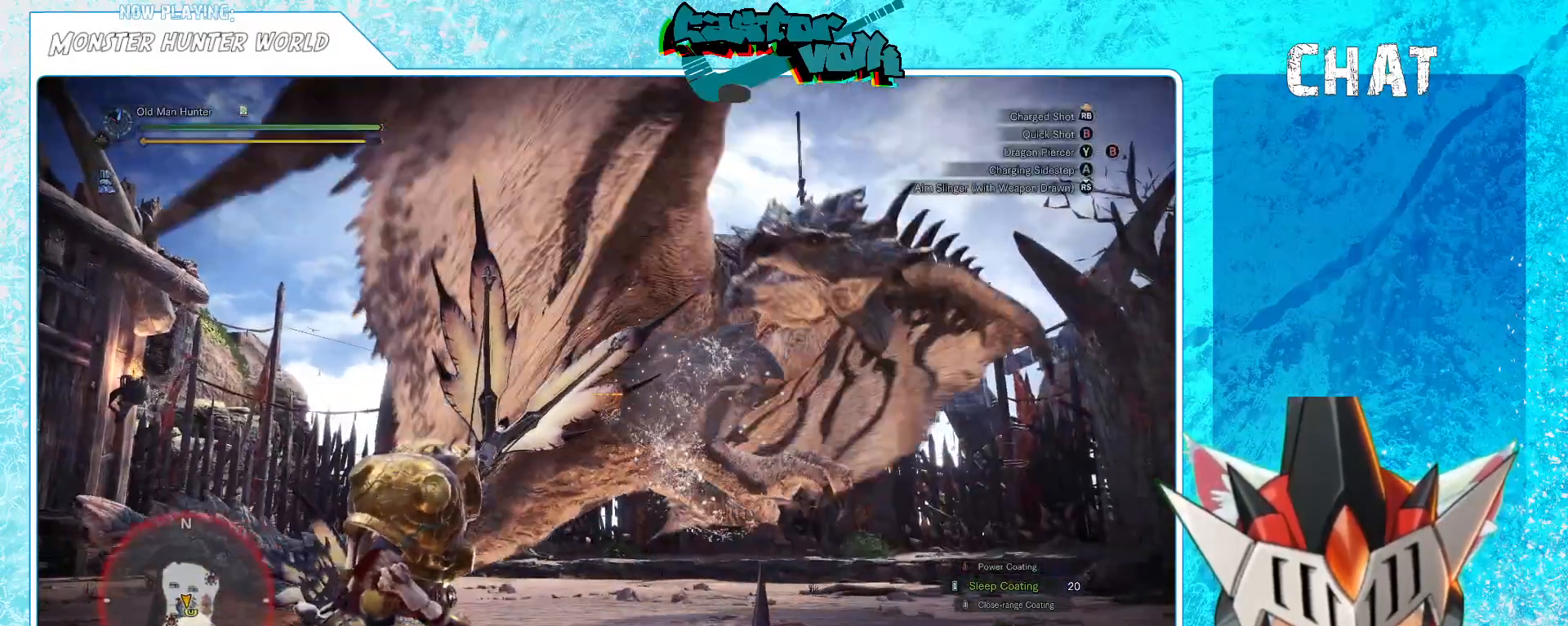
{"buttons": [], "left_stick": "left", "right_stick": "center", "events": [[150, "left_stick", "left"], [183, "right_stick", "down-right"], [300, "right_stick", "center"]]}
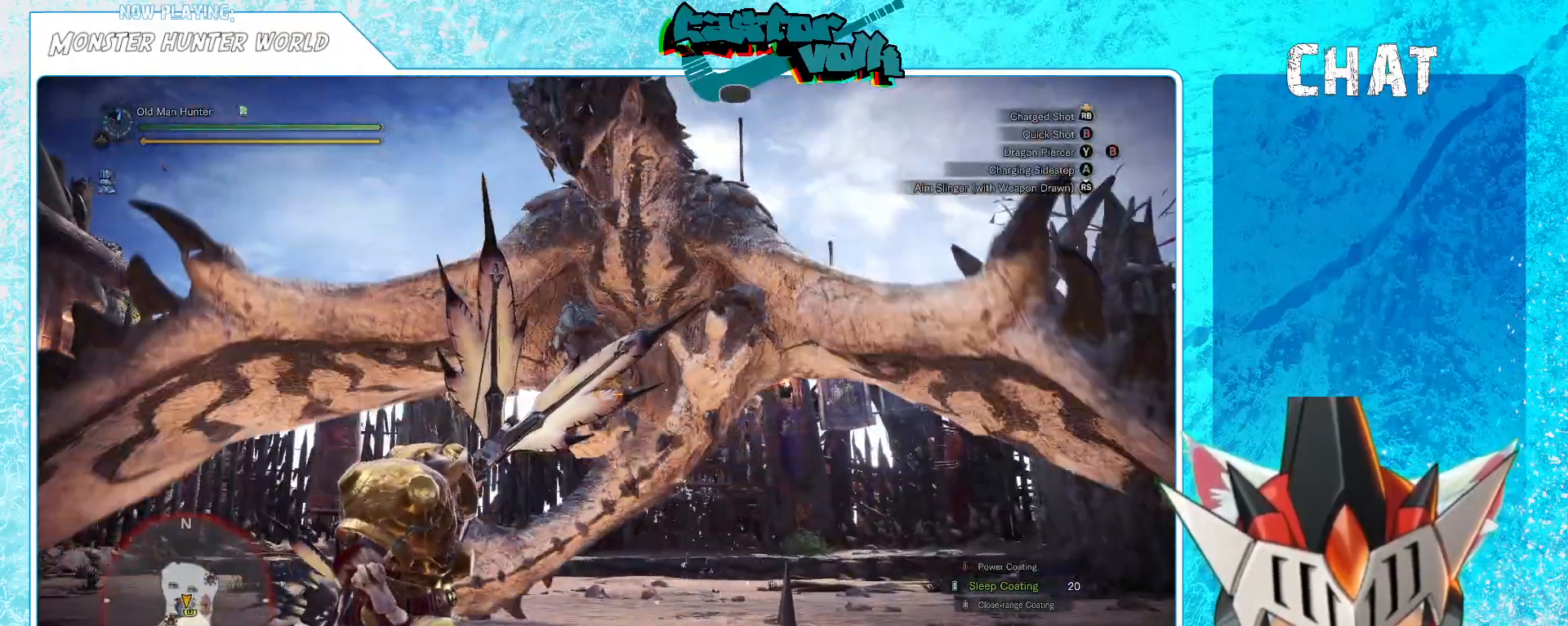
{"buttons": ["A"], "left_stick": "left", "right_stick": "center", "events": [[267, "A", "down"]]}
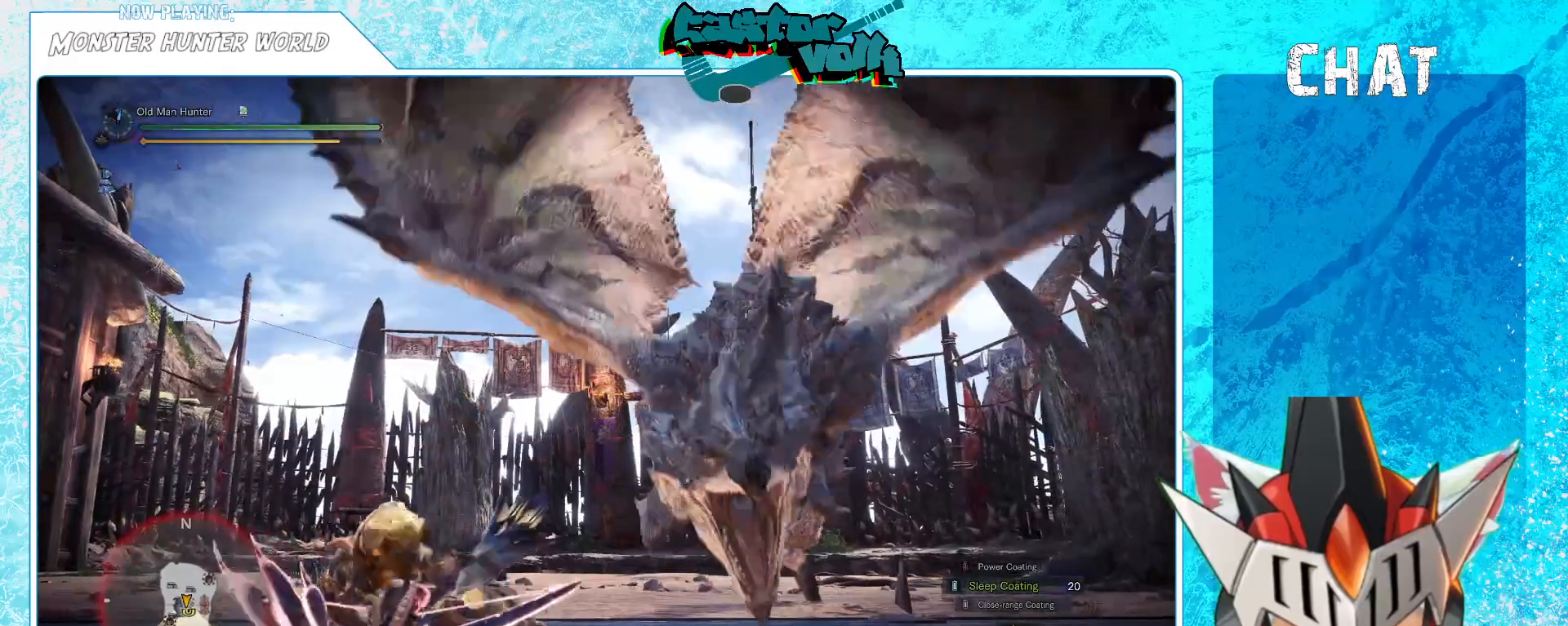
{"buttons": [], "left_stick": "center", "right_stick": "right", "events": [[17, "A", "up"], [267, "right_stick", "down-right"], [317, "right_stick", "right"], [450, "left_stick", "center"]]}
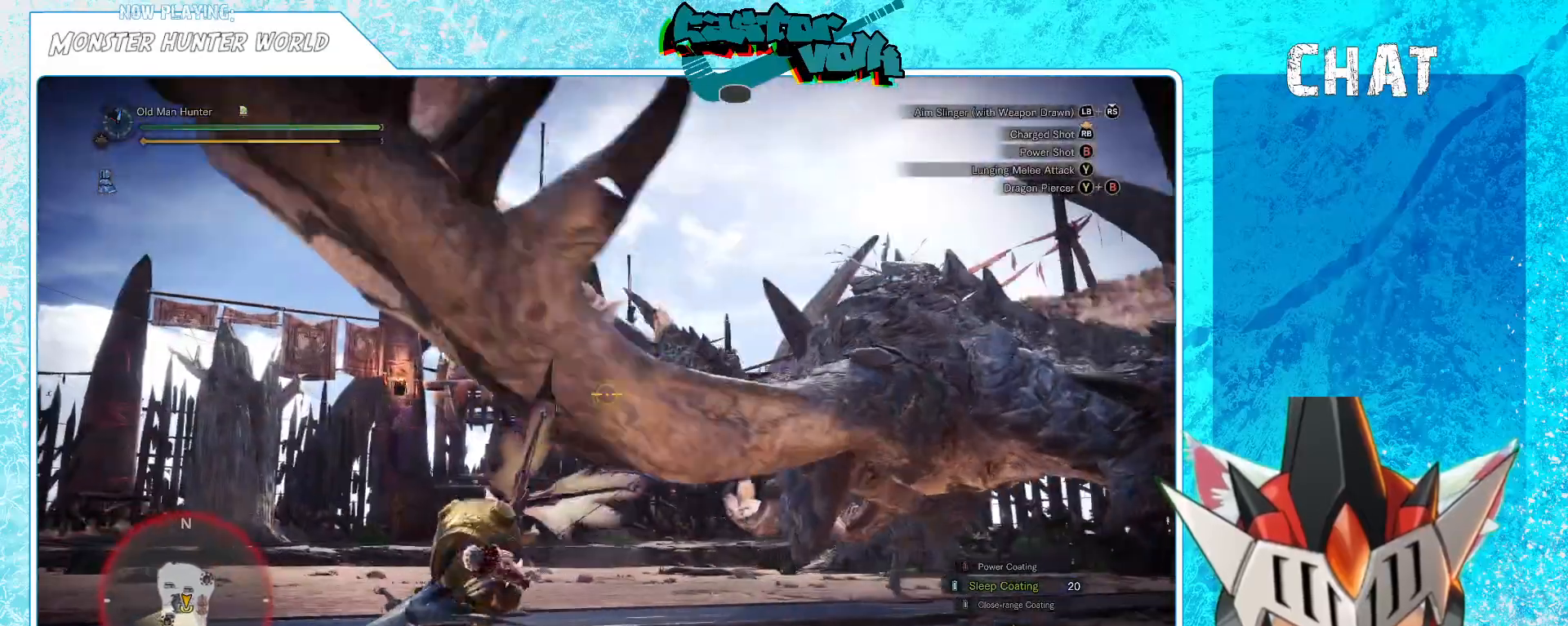
{"buttons": ["DPAD_UP"], "left_stick": "center", "right_stick": "center"}
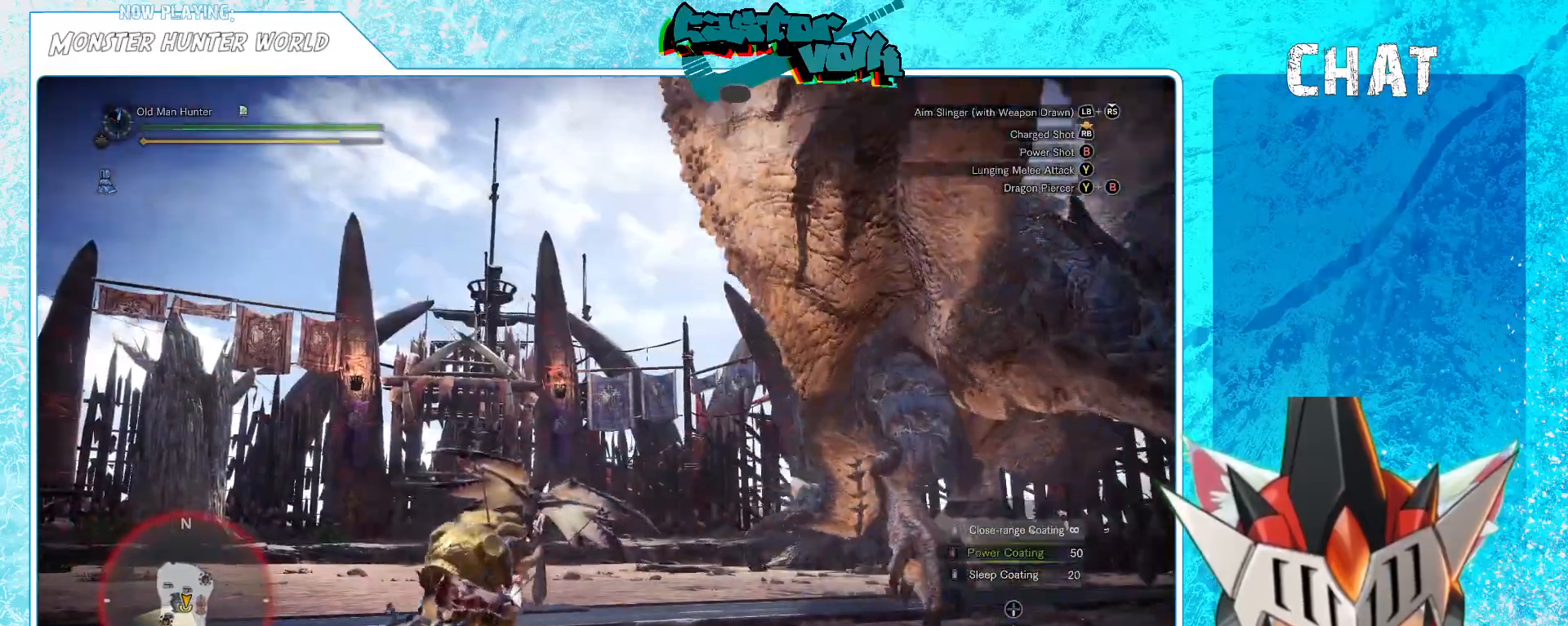
{"buttons": [], "left_stick": "left", "right_stick": "right", "events": [[50, "DPAD_UP", "up"], [317, "right_stick", "right"], [383, "left_stick", "left"]]}